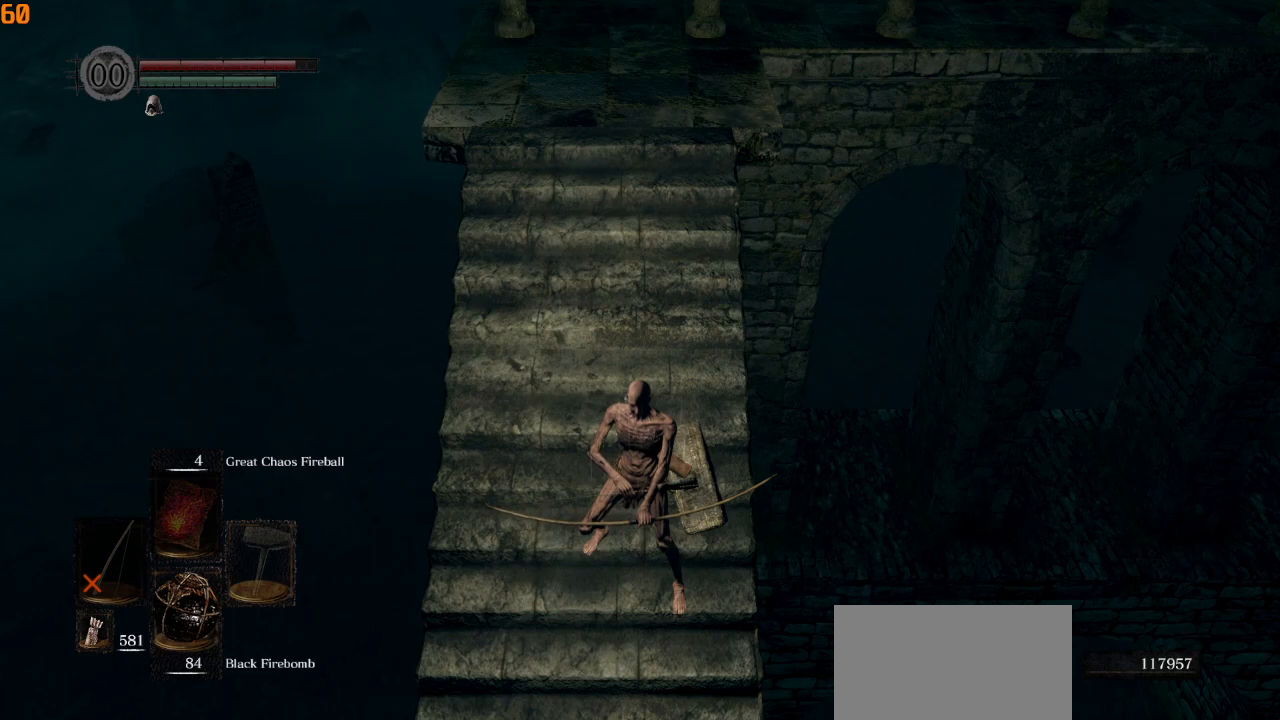
Gameplay with a controller (PlayStation layout); each line is a JSON object with the inputs held at the frame after it. "events" lists button and stick changes between this image and that frame as [ms after this image, input, new state], when the widget could be followed in between.
{"buttons": [], "left_stick": "center", "right_stick": "center", "events": []}
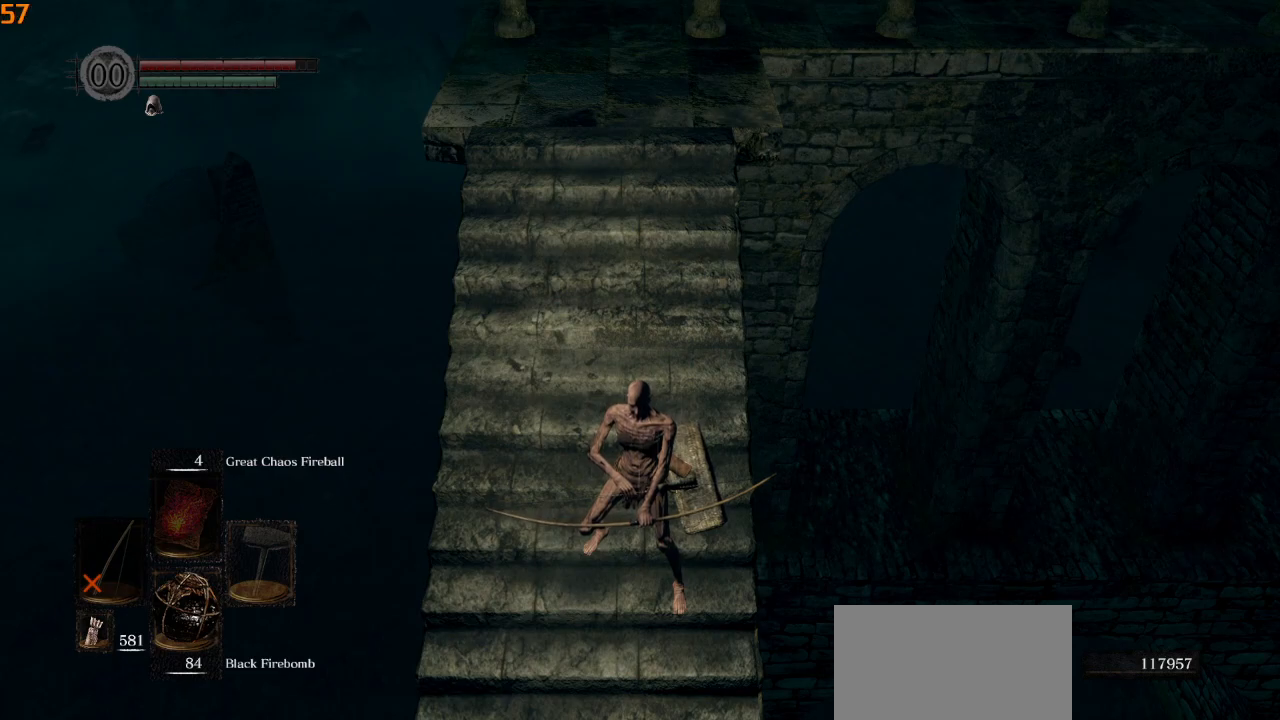
{"buttons": [], "left_stick": "center", "right_stick": "center", "events": []}
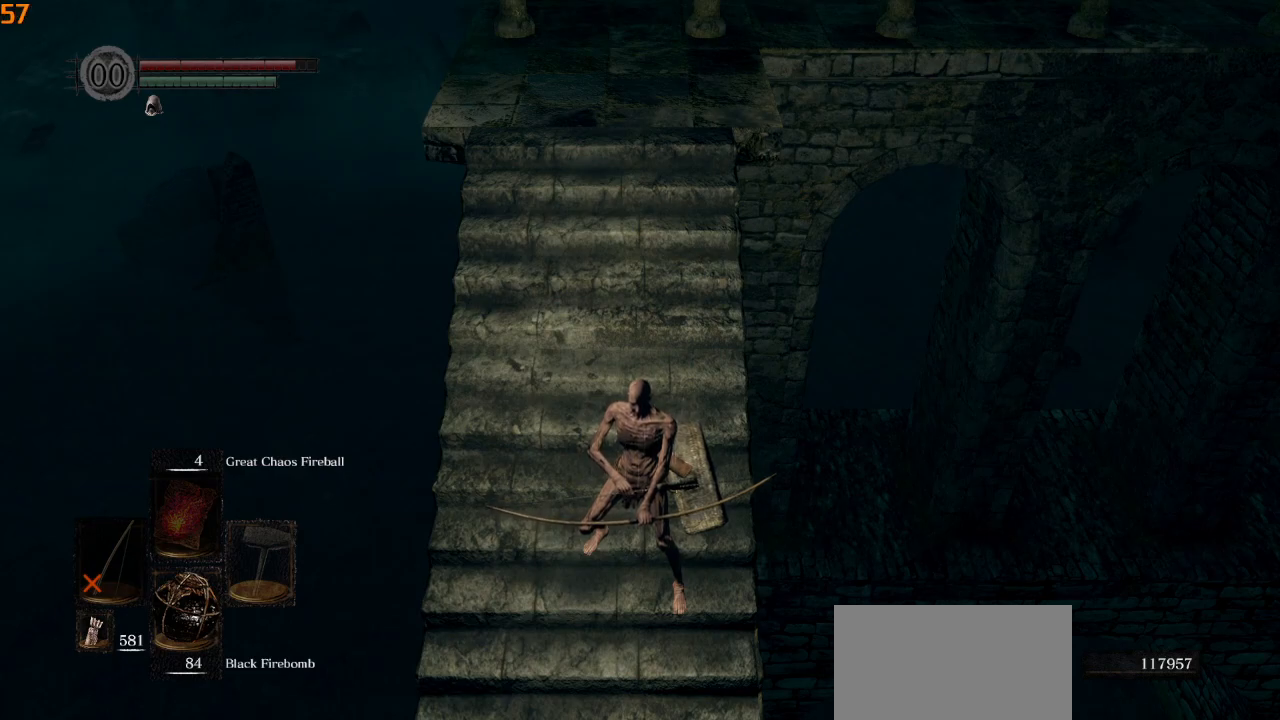
{"buttons": [], "left_stick": "center", "right_stick": "center", "events": []}
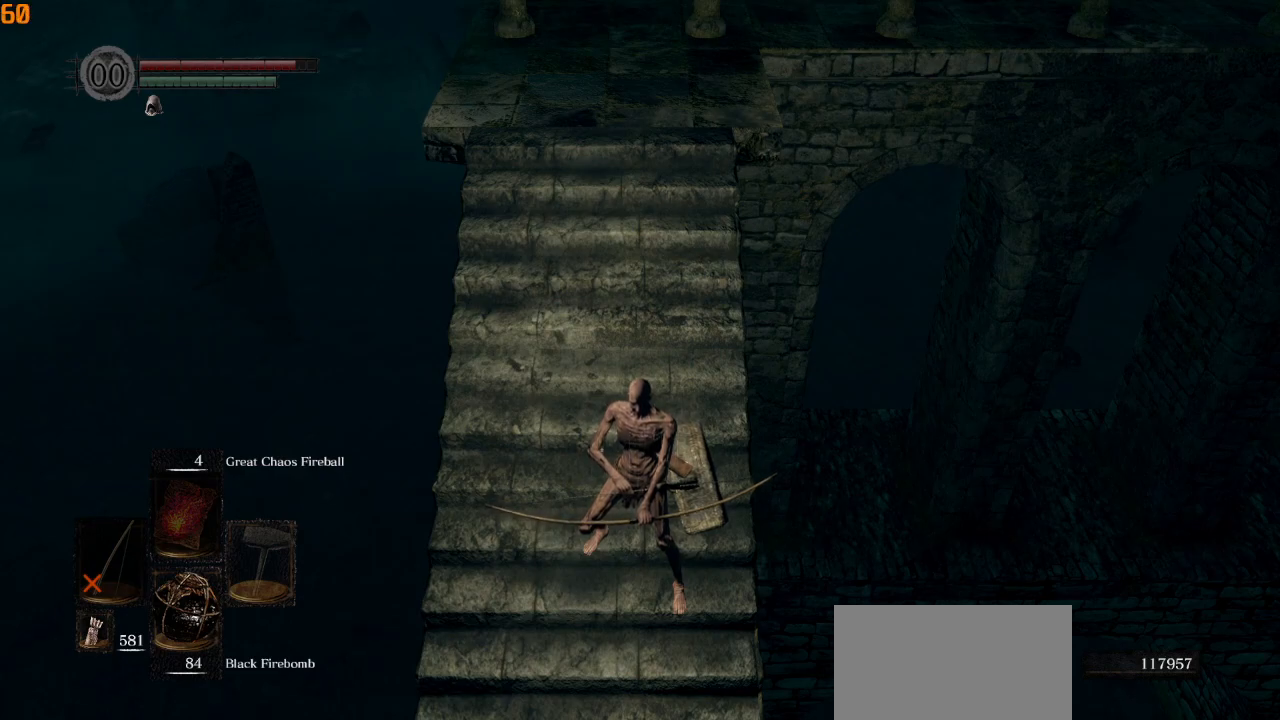
{"buttons": [], "left_stick": "up", "right_stick": "center", "events": [[50, "left_stick", "up"]]}
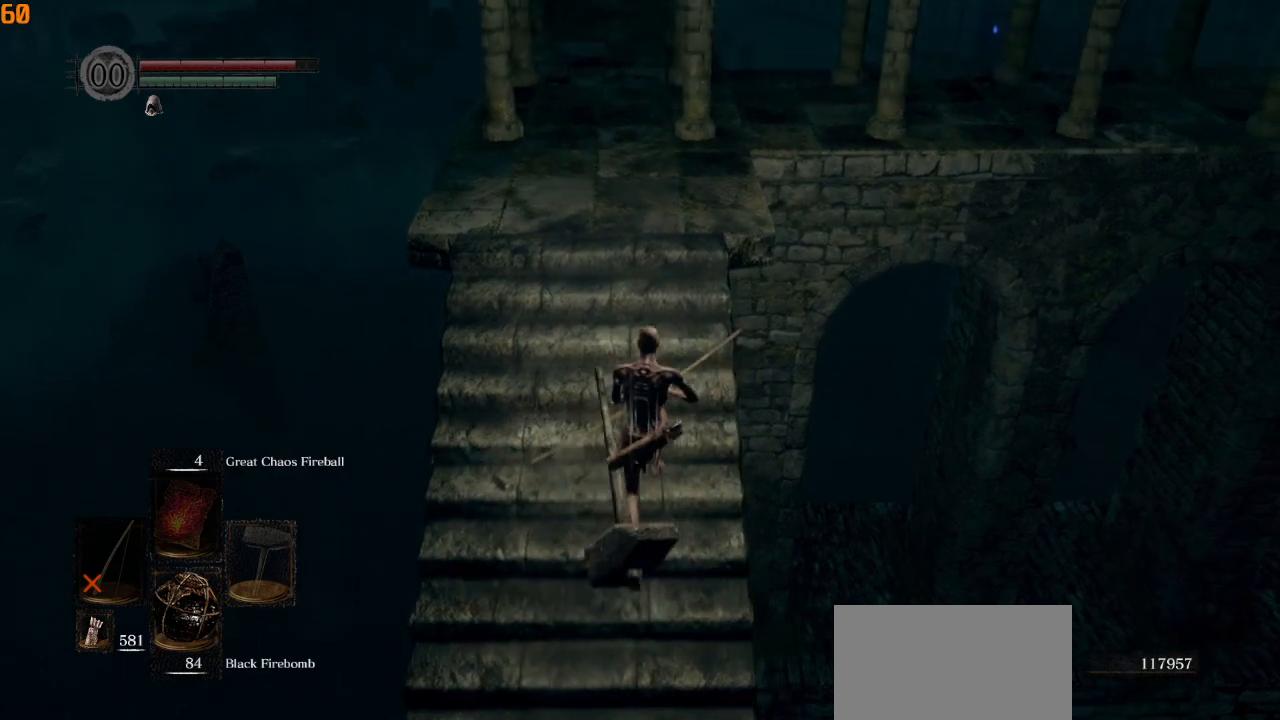
{"buttons": [], "left_stick": "up", "right_stick": "left", "events": [[300, "right_stick", "left"]]}
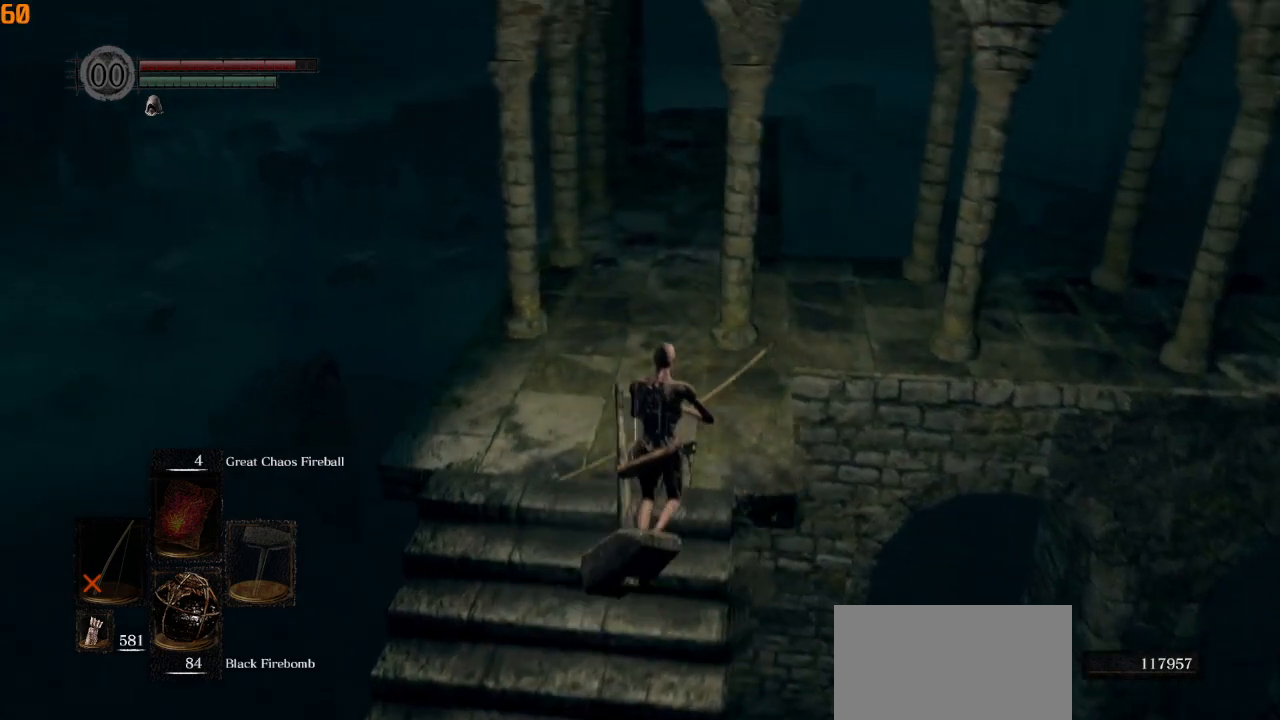
{"buttons": [], "left_stick": "center", "right_stick": "left", "events": [[267, "left_stick", "center"]]}
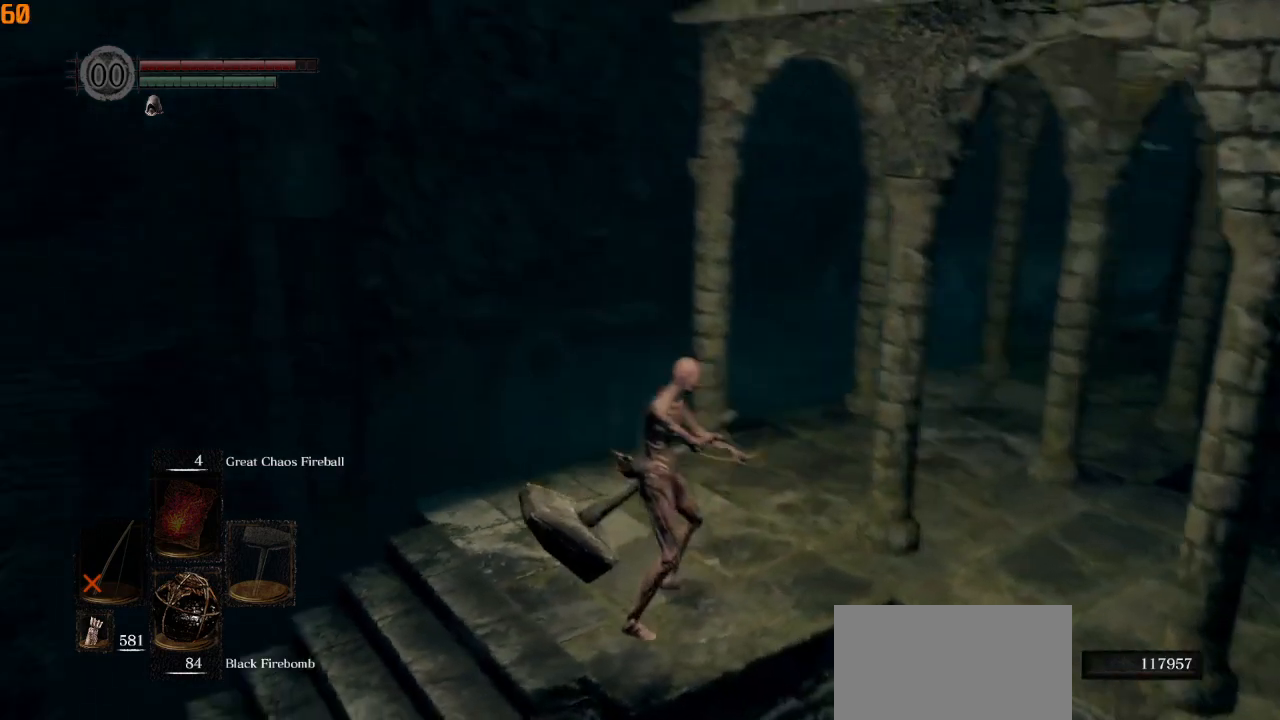
{"buttons": [], "left_stick": "down", "right_stick": "up-left", "events": [[100, "right_stick", "up-left"], [400, "left_stick", "down"]]}
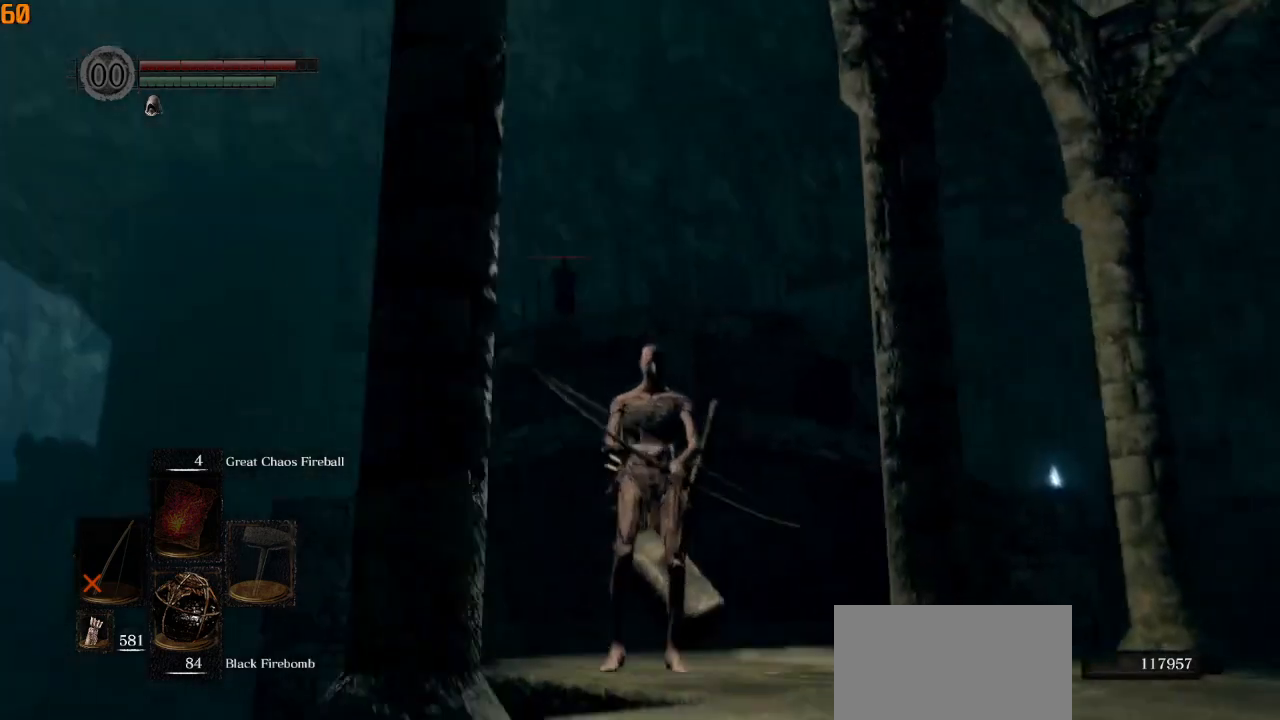
{"buttons": [], "left_stick": "center", "right_stick": "up", "events": [[50, "left_stick", "center"], [217, "L1", "down"], [283, "L1", "up"], [300, "right_stick", "up"]]}
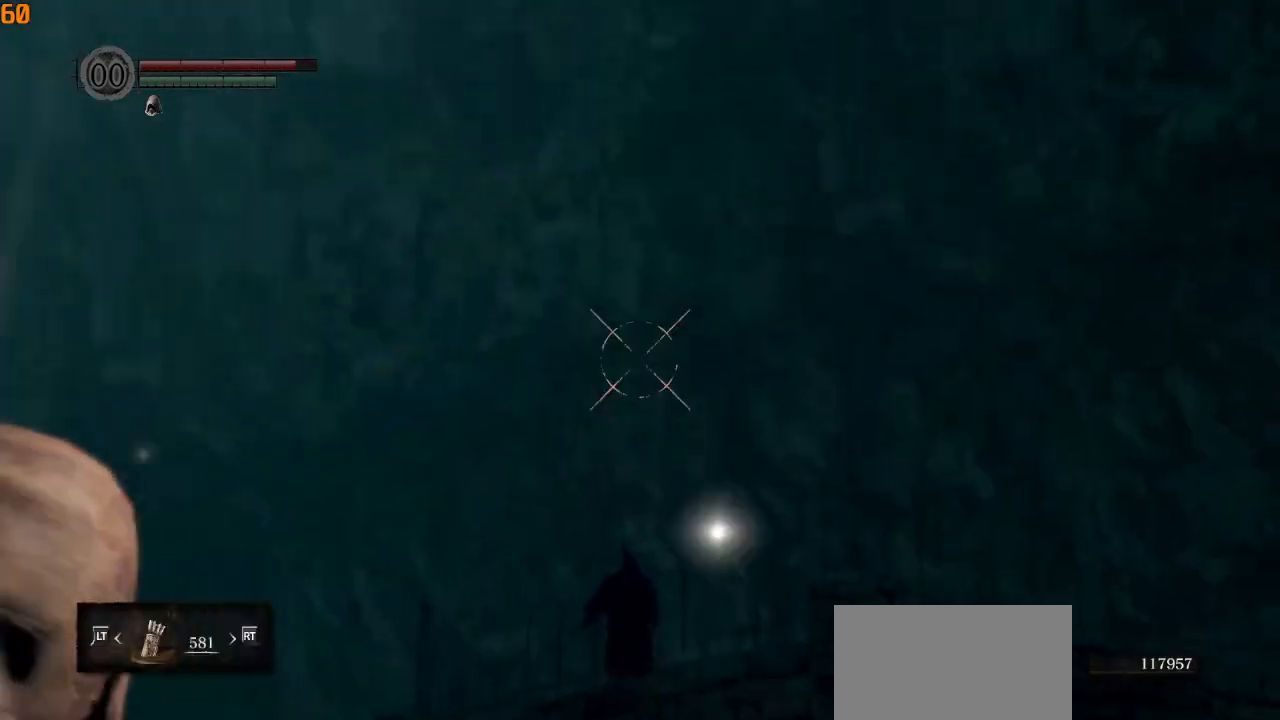
{"buttons": [], "left_stick": "center", "right_stick": "up", "events": []}
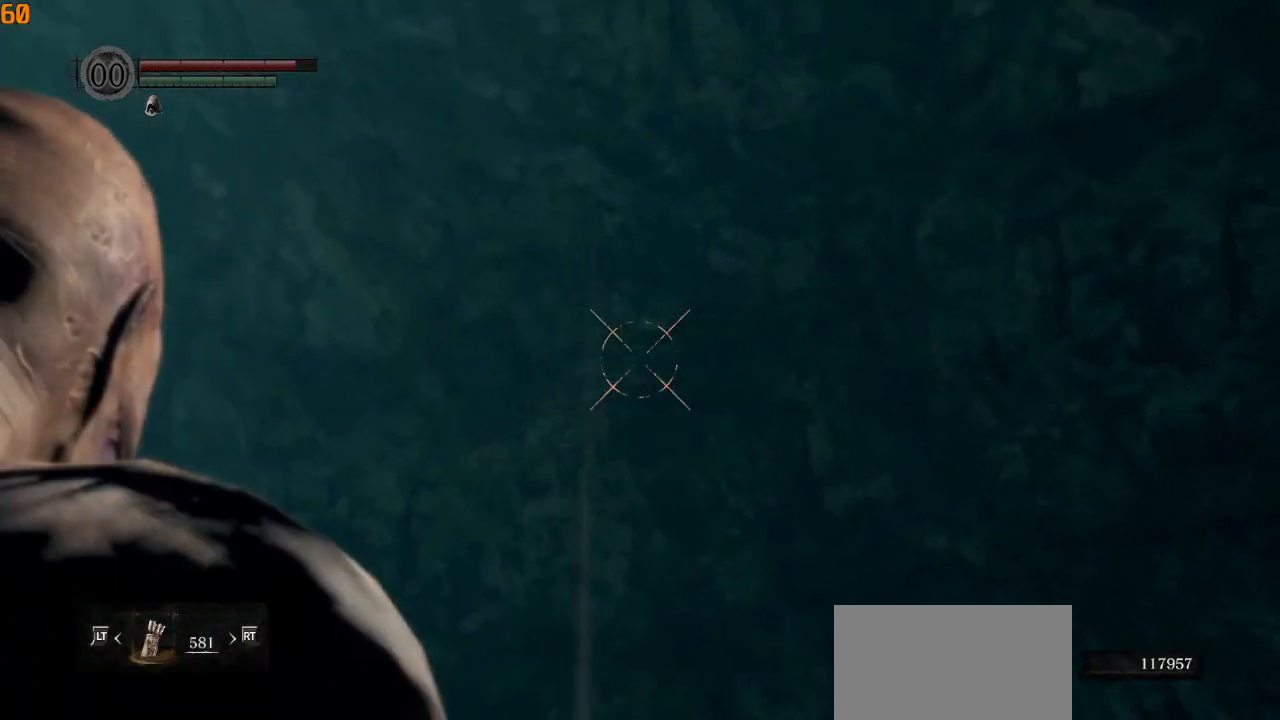
{"buttons": [], "left_stick": "center", "right_stick": "center", "events": [[17, "right_stick", "center"], [200, "L1", "down"], [283, "L1", "up"], [367, "SQUARE", "down"], [467, "SQUARE", "up"]]}
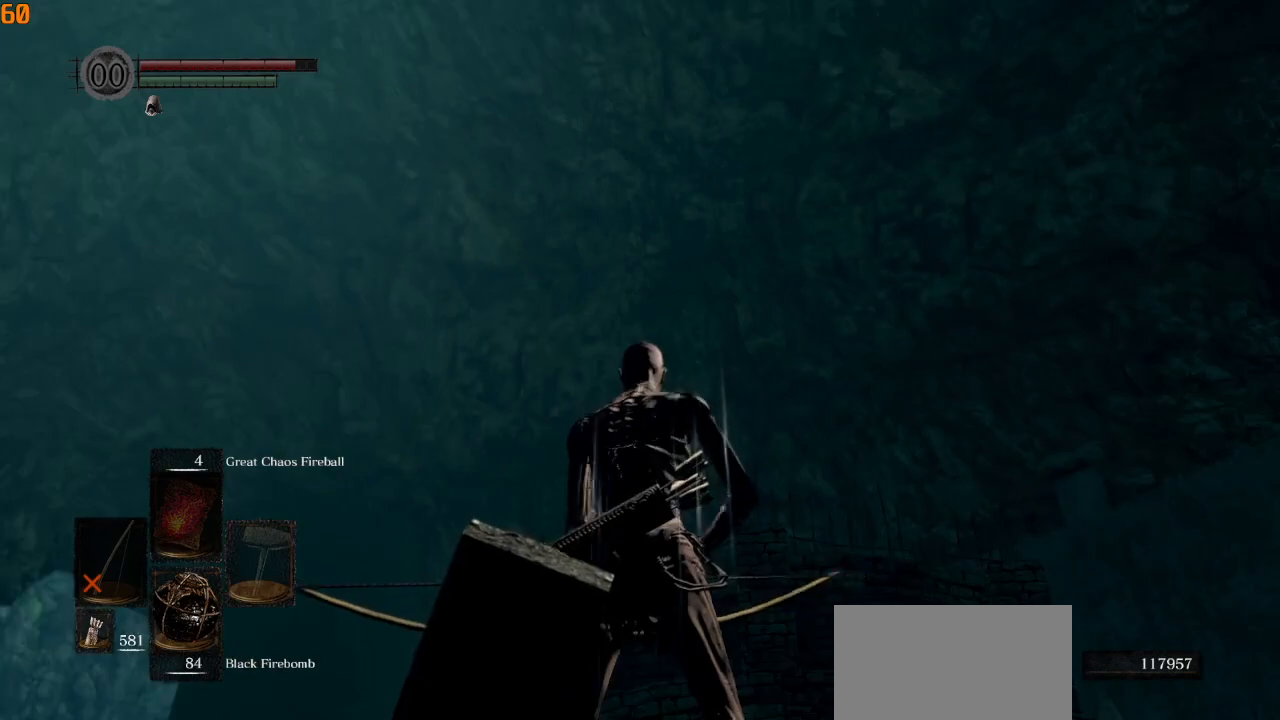
{"buttons": [], "left_stick": "center", "right_stick": "center", "events": [[100, "SQUARE", "down"], [200, "SQUARE", "up"], [400, "SQUARE", "down"], [483, "SQUARE", "up"]]}
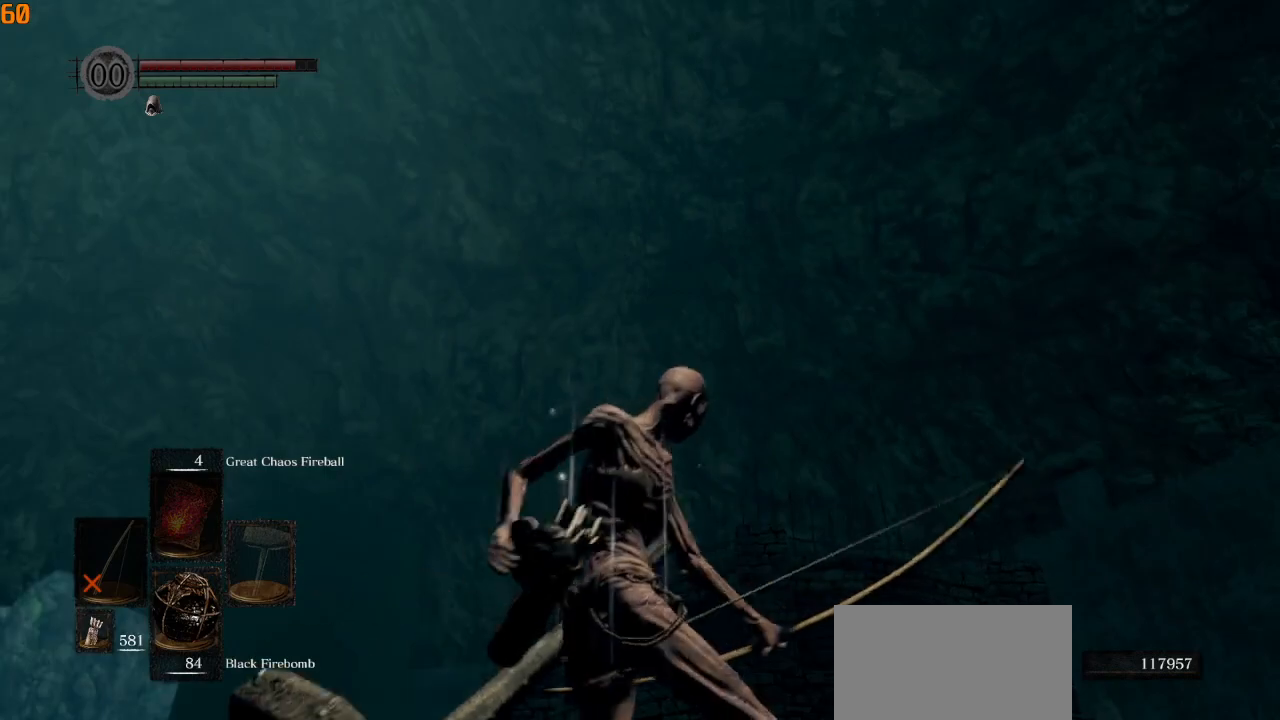
{"buttons": [], "left_stick": "center", "right_stick": "center", "events": [[117, "SQUARE", "down"], [233, "SQUARE", "up"], [367, "SQUARE", "down"], [450, "SQUARE", "up"]]}
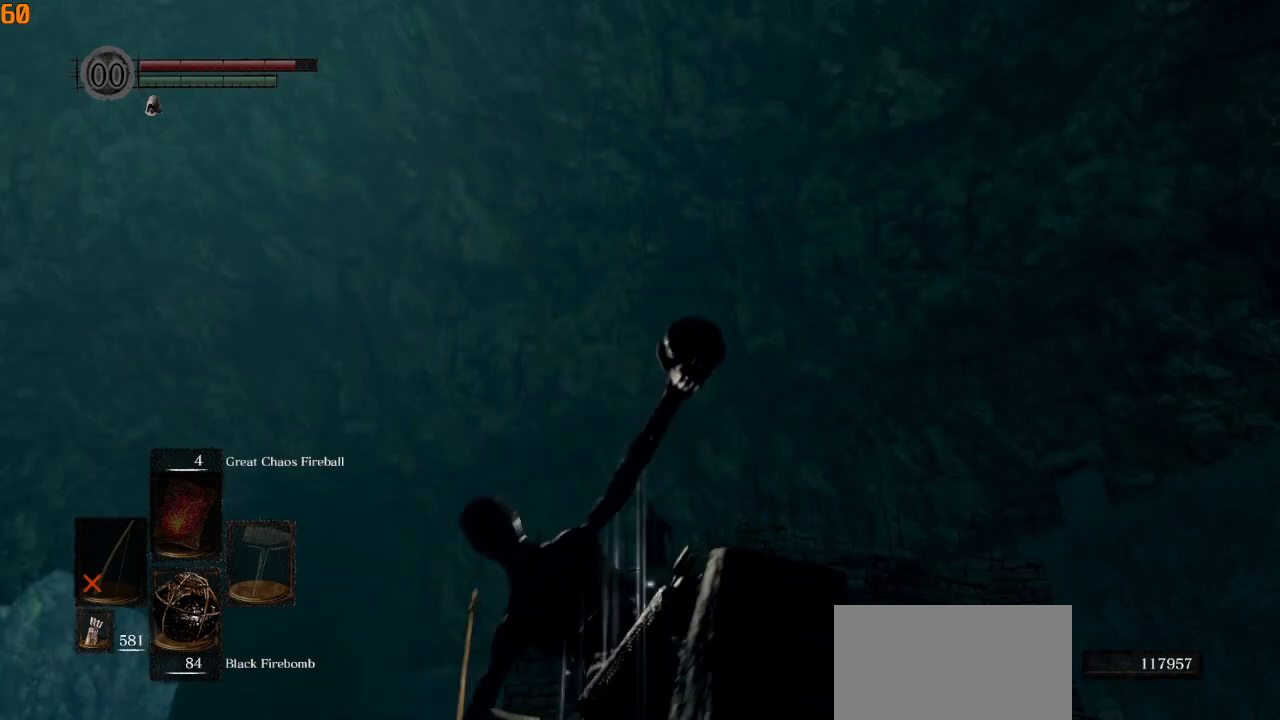
{"buttons": ["SQUARE"], "left_stick": "center", "right_stick": "center", "events": [[67, "SQUARE", "down"], [183, "SQUARE", "up"], [283, "SQUARE", "down"], [367, "SQUARE", "up"], [483, "SQUARE", "down"]]}
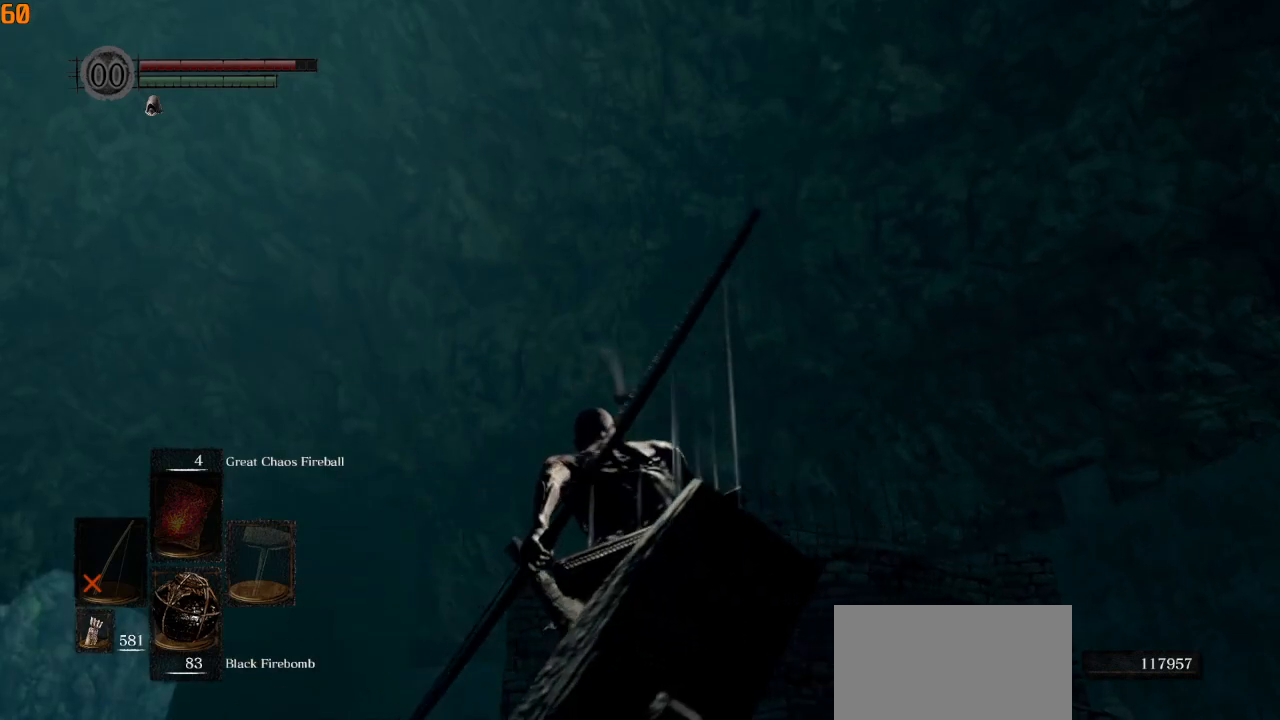
{"buttons": ["SQUARE"], "left_stick": "center", "right_stick": "center", "events": [[100, "SQUARE", "up"], [200, "SQUARE", "down"], [283, "SQUARE", "up"], [400, "SQUARE", "down"]]}
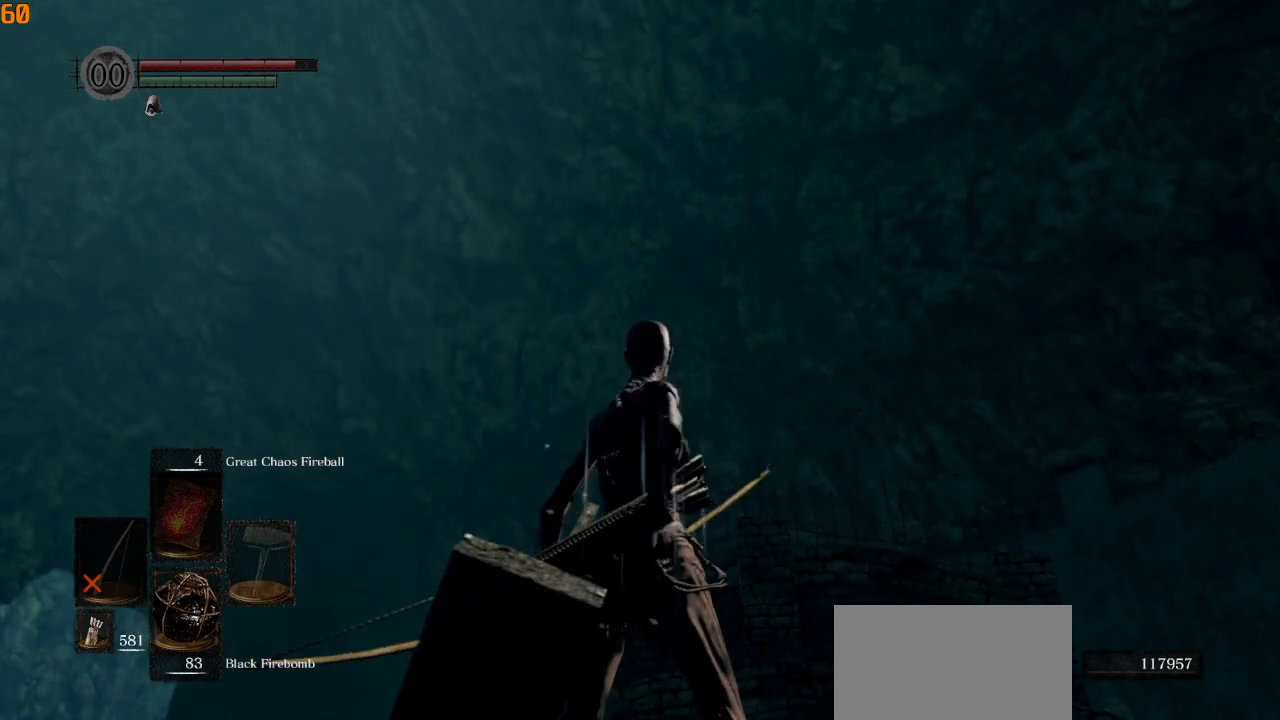
{"buttons": [], "left_stick": "center", "right_stick": "center", "events": [[17, "SQUARE", "up"], [117, "SQUARE", "down"], [200, "SQUARE", "up"], [367, "SQUARE", "down"], [483, "SQUARE", "up"]]}
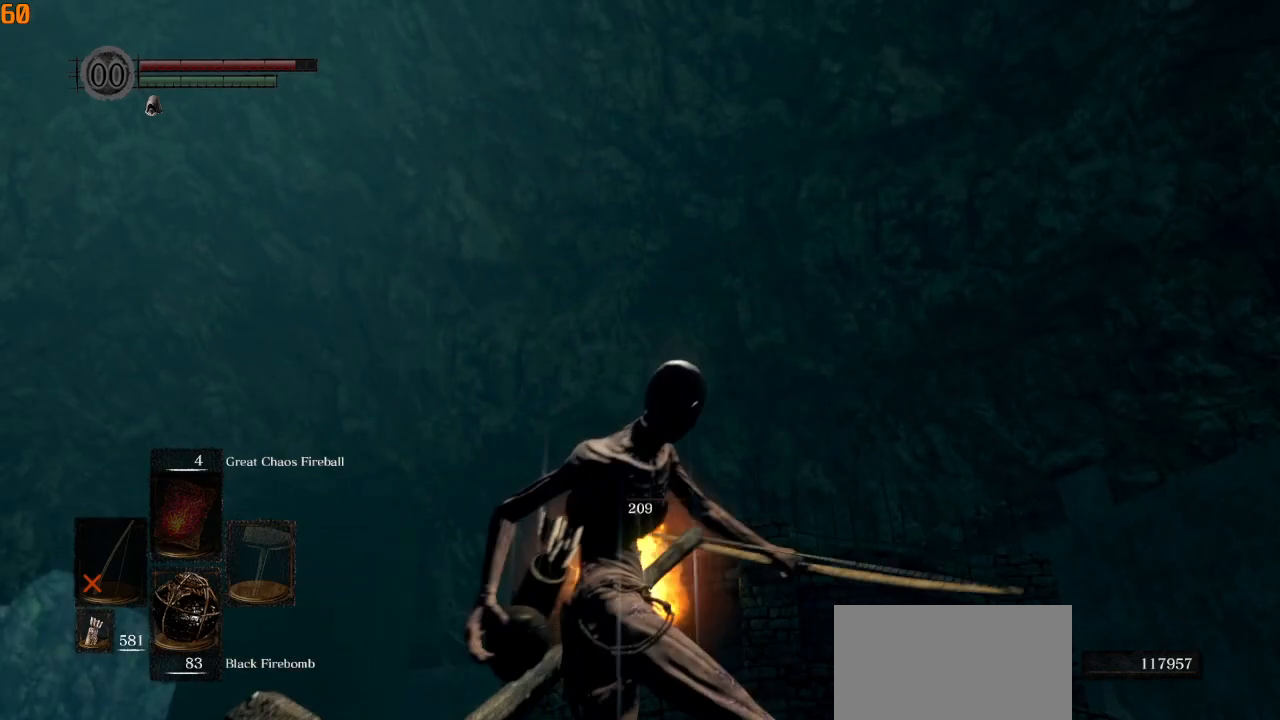
{"buttons": [], "left_stick": "center", "right_stick": "center", "events": [[200, "SQUARE", "down"], [283, "SQUARE", "up"]]}
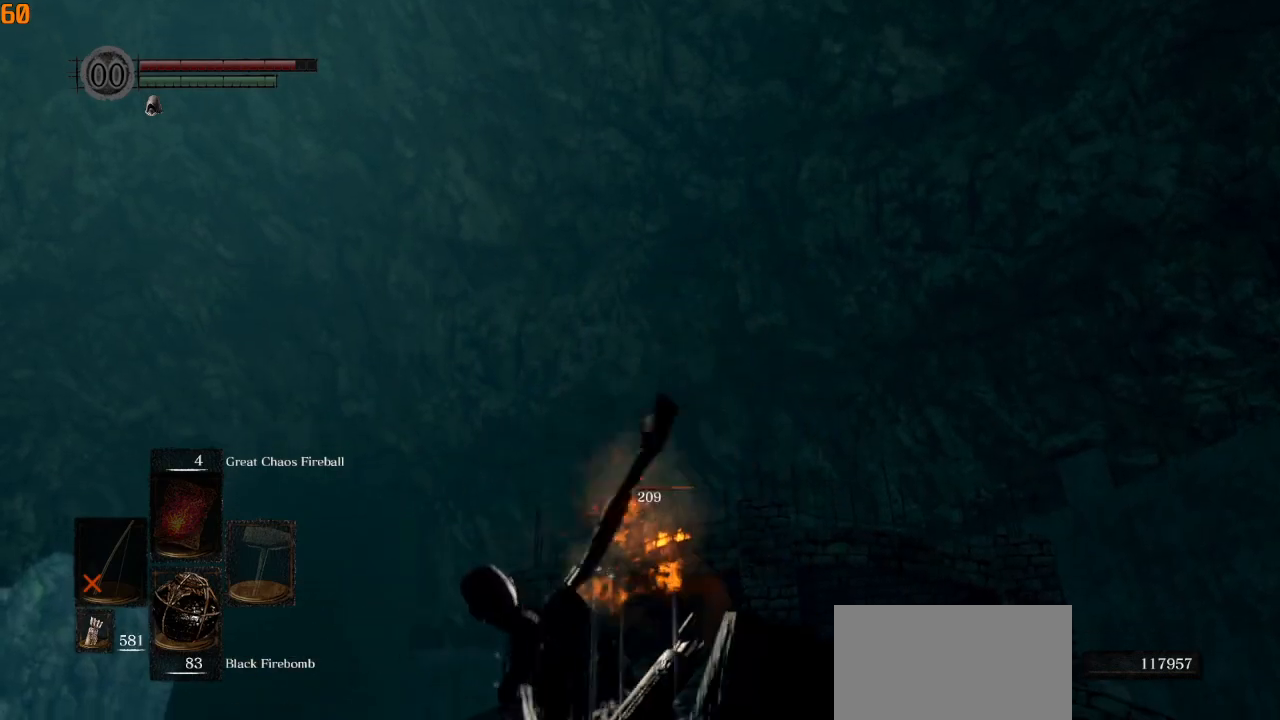
{"buttons": [], "left_stick": "center", "right_stick": "center", "events": [[17, "SQUARE", "down"], [117, "SQUARE", "up"], [267, "SQUARE", "down"], [350, "SQUARE", "up"]]}
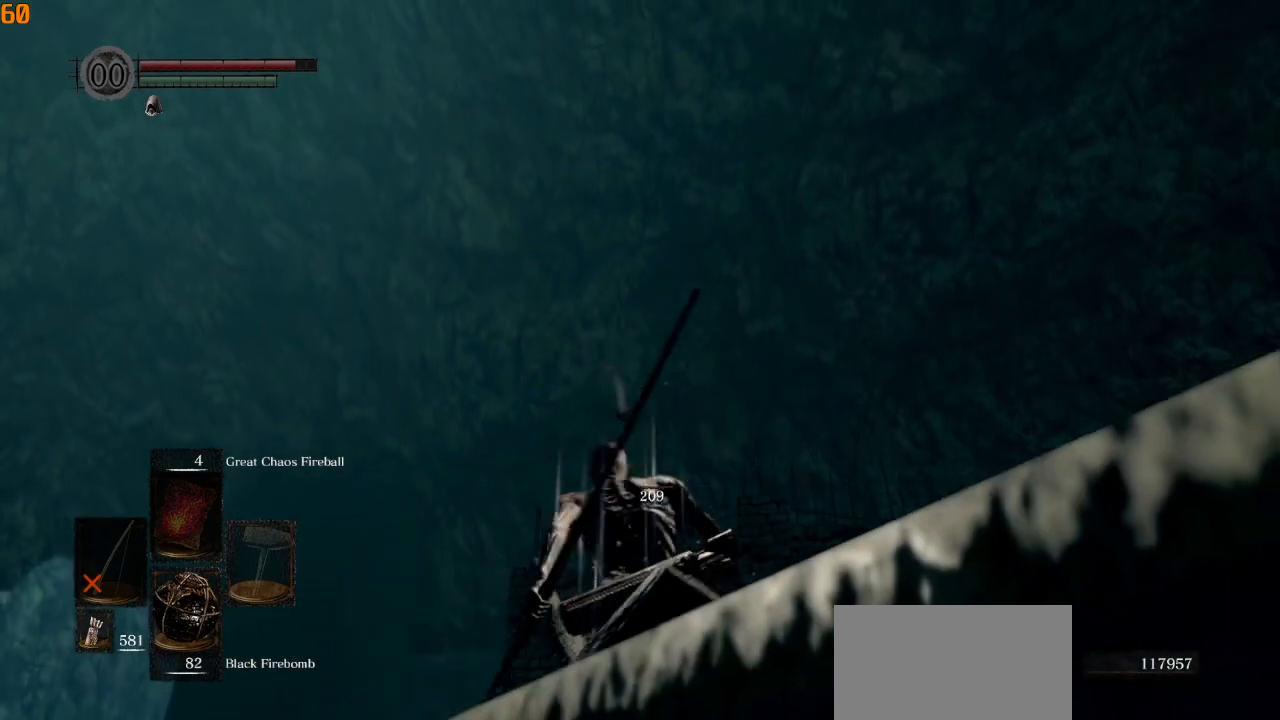
{"buttons": [], "left_stick": "center", "right_stick": "center", "events": [[33, "SQUARE", "down"], [150, "SQUARE", "up"]]}
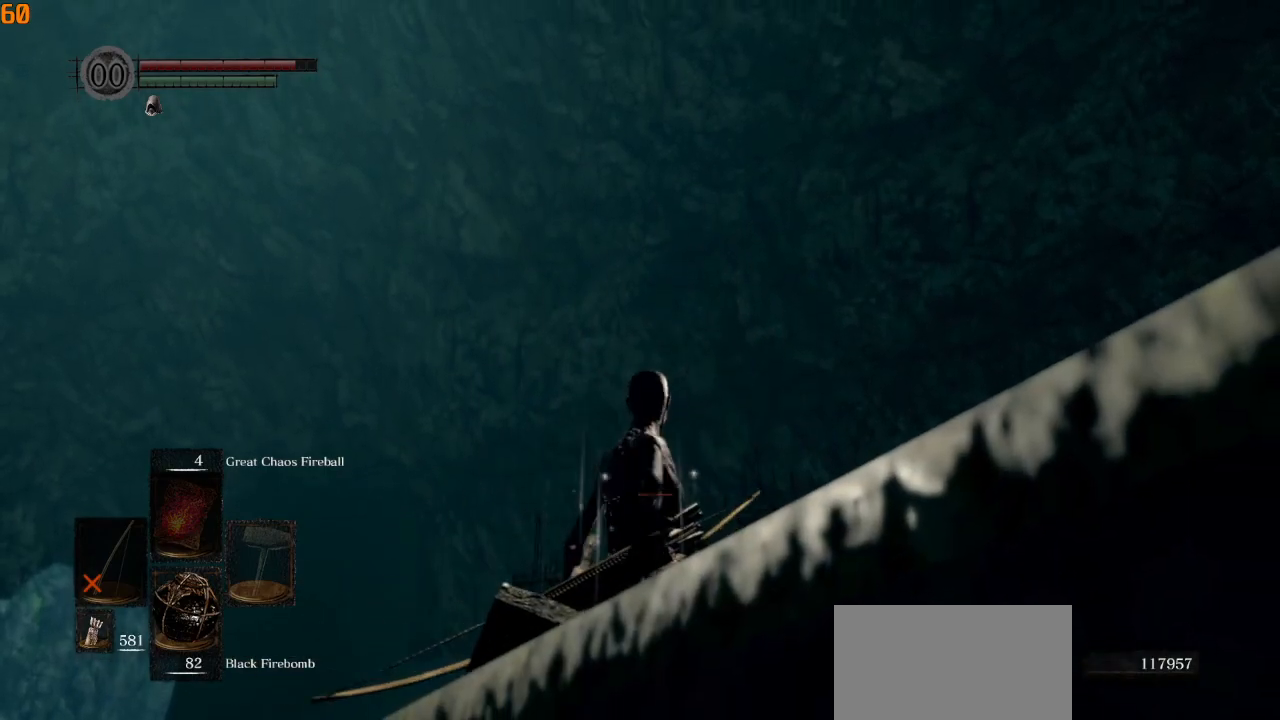
{"buttons": [], "left_stick": "center", "right_stick": "center", "events": [[17, "SQUARE", "down"], [100, "SQUARE", "up"], [267, "SQUARE", "down"], [317, "SQUARE", "up"]]}
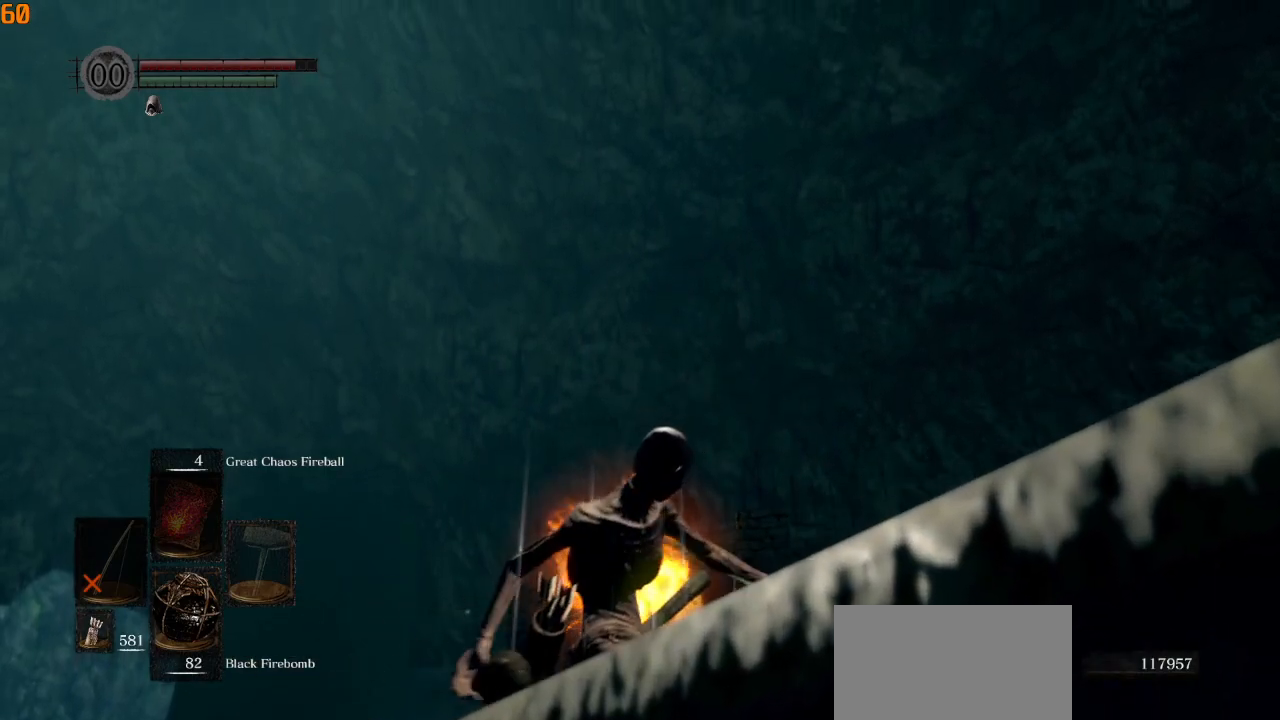
{"buttons": [], "left_stick": "center", "right_stick": "center", "events": []}
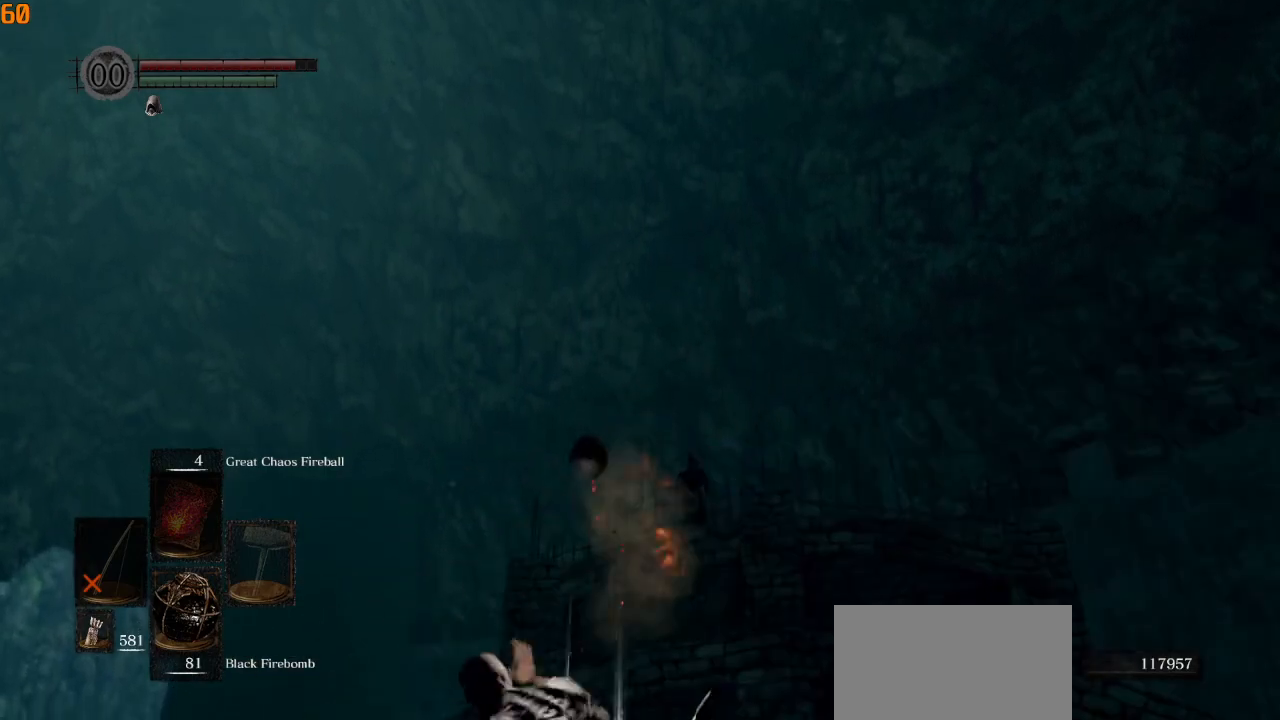
{"buttons": [], "left_stick": "up", "right_stick": "down", "events": [[183, "right_stick", "down"], [400, "left_stick", "up"]]}
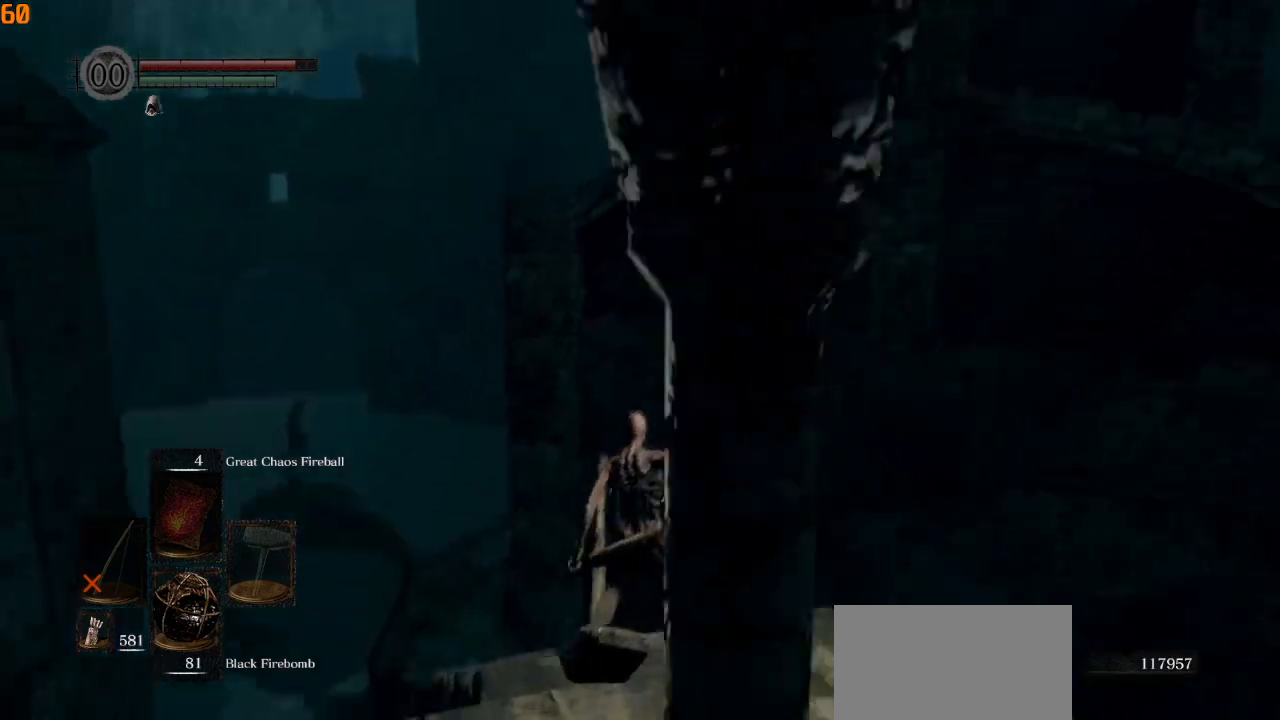
{"buttons": [], "left_stick": "up", "right_stick": "center", "events": [[317, "right_stick", "center"]]}
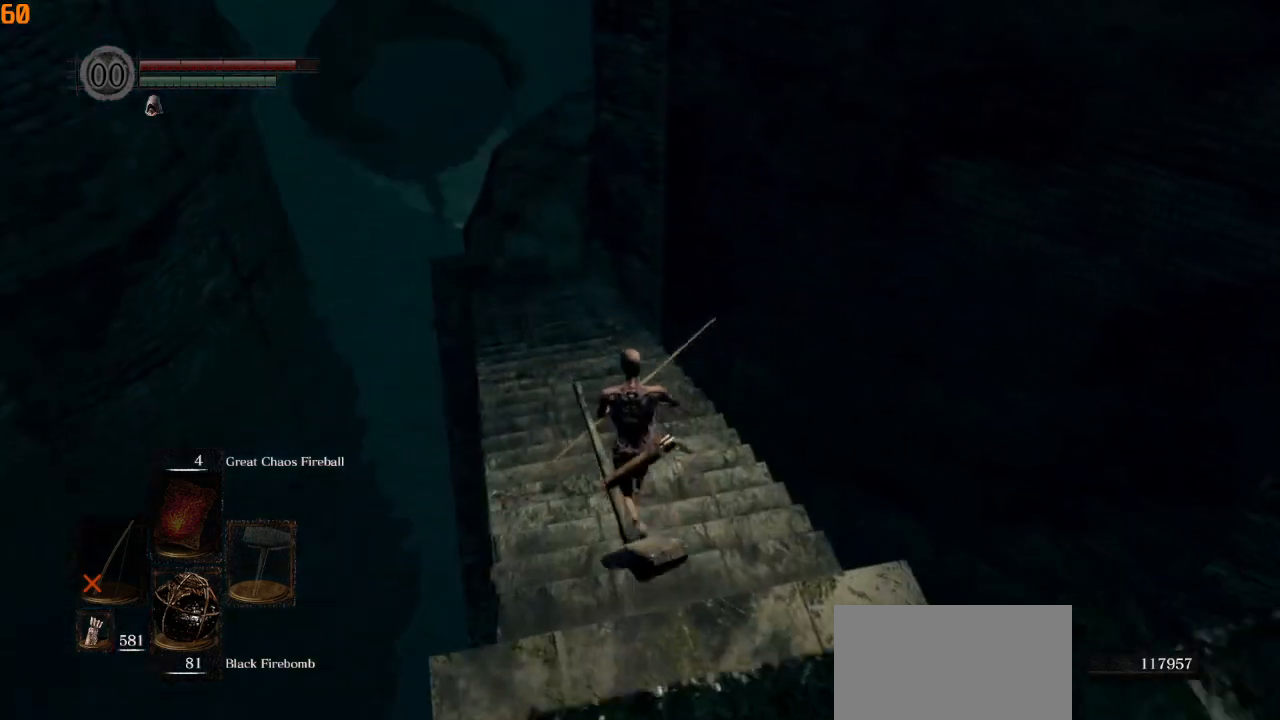
{"buttons": [], "left_stick": "center", "right_stick": "center", "events": [[500, "left_stick", "center"]]}
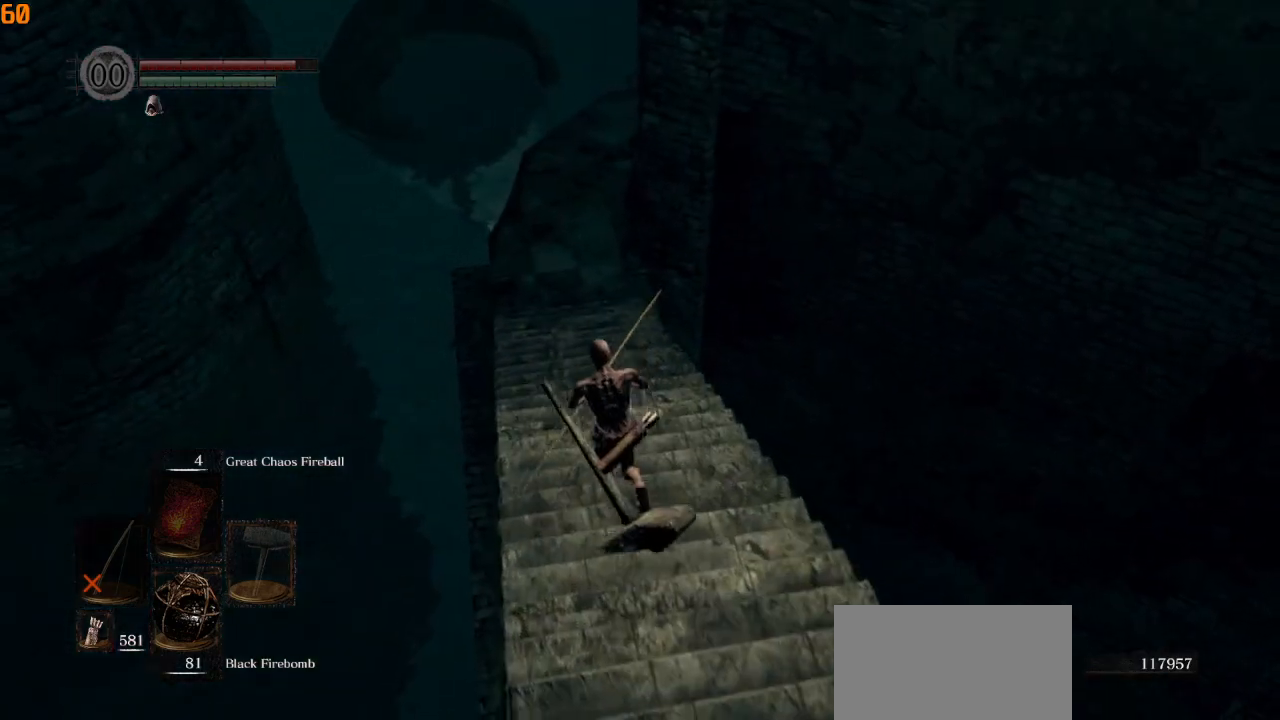
{"buttons": [], "left_stick": "center", "right_stick": "right", "events": [[100, "right_stick", "right"]]}
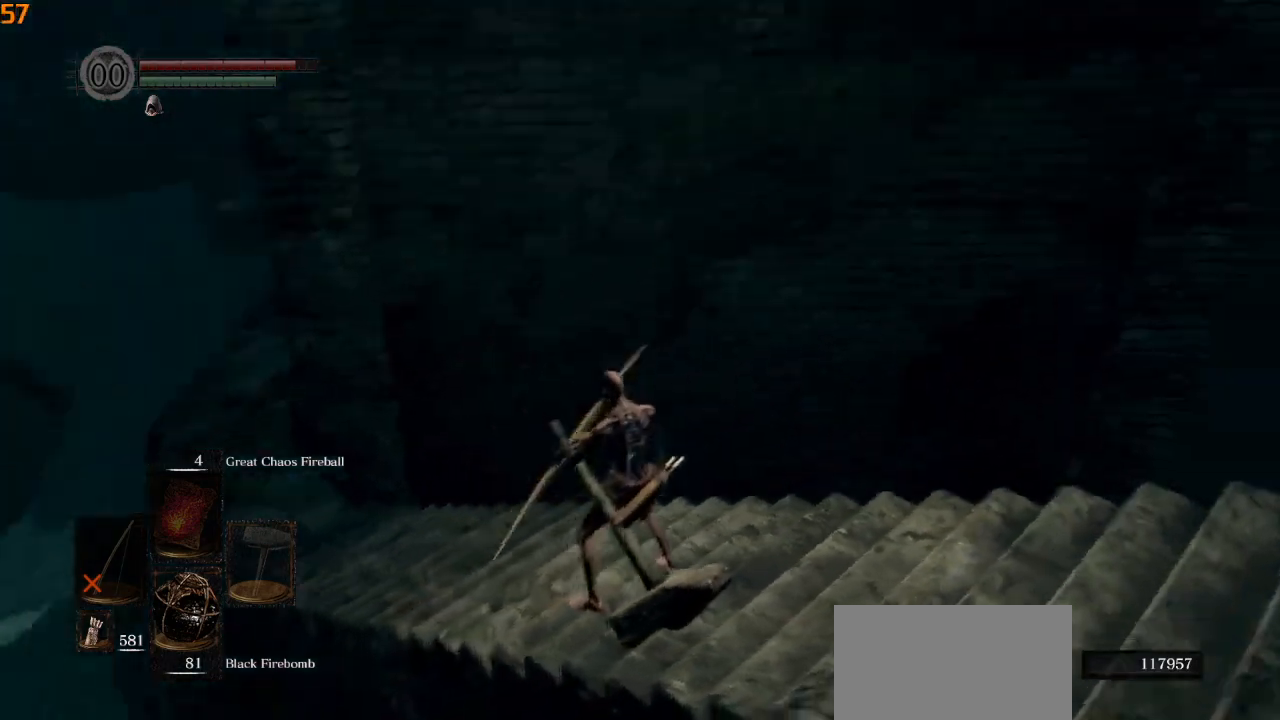
{"buttons": [], "left_stick": "center", "right_stick": "right", "events": []}
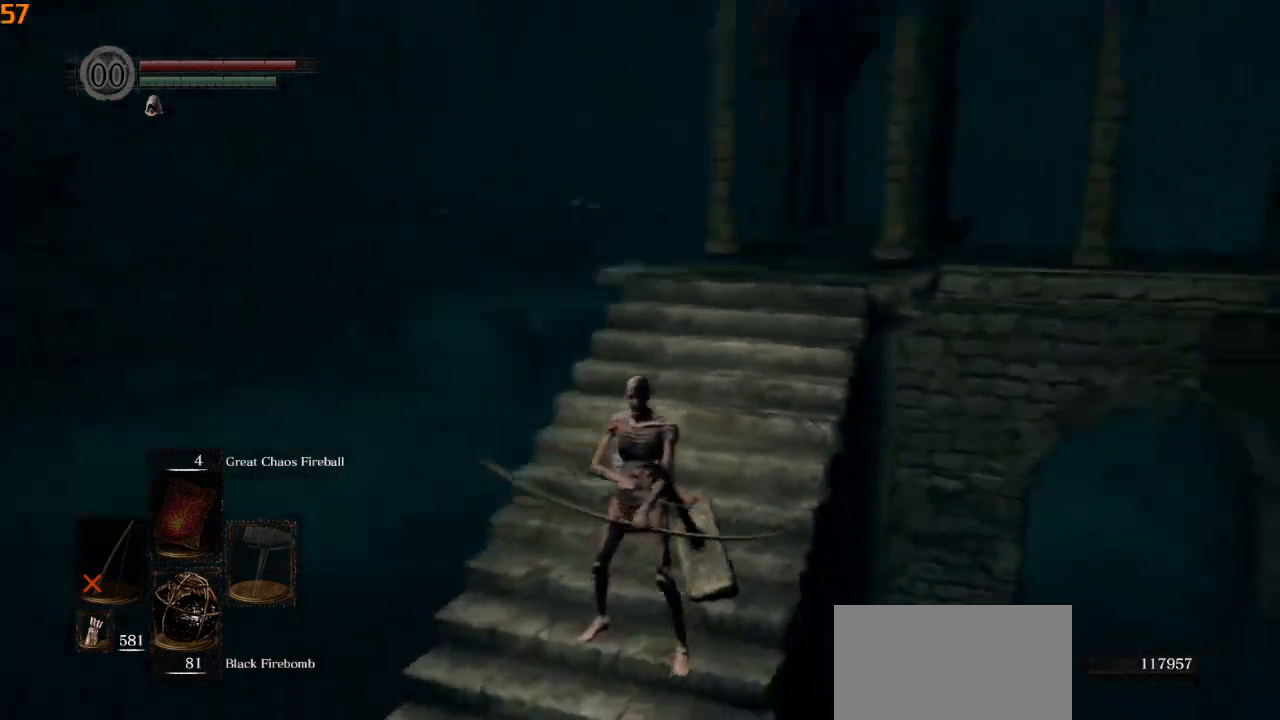
{"buttons": [], "left_stick": "center", "right_stick": "center", "events": [[167, "right_stick", "center"]]}
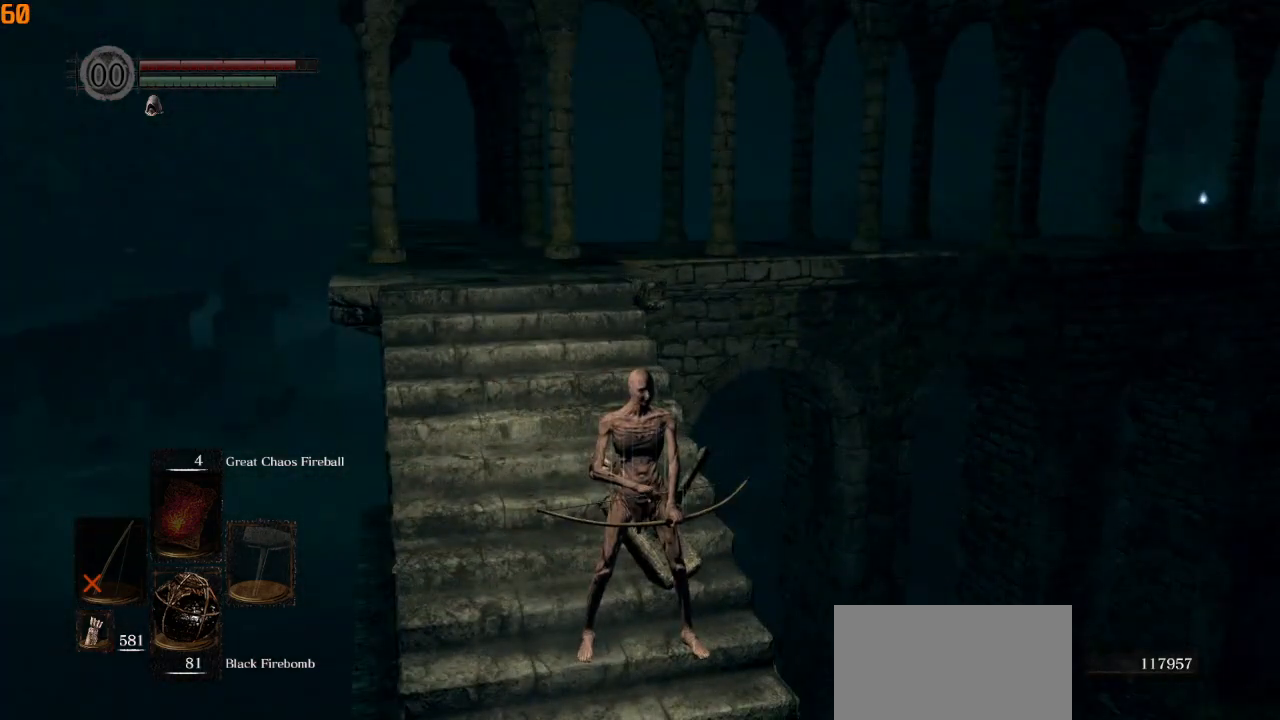
{"buttons": [], "left_stick": "center", "right_stick": "center", "events": []}
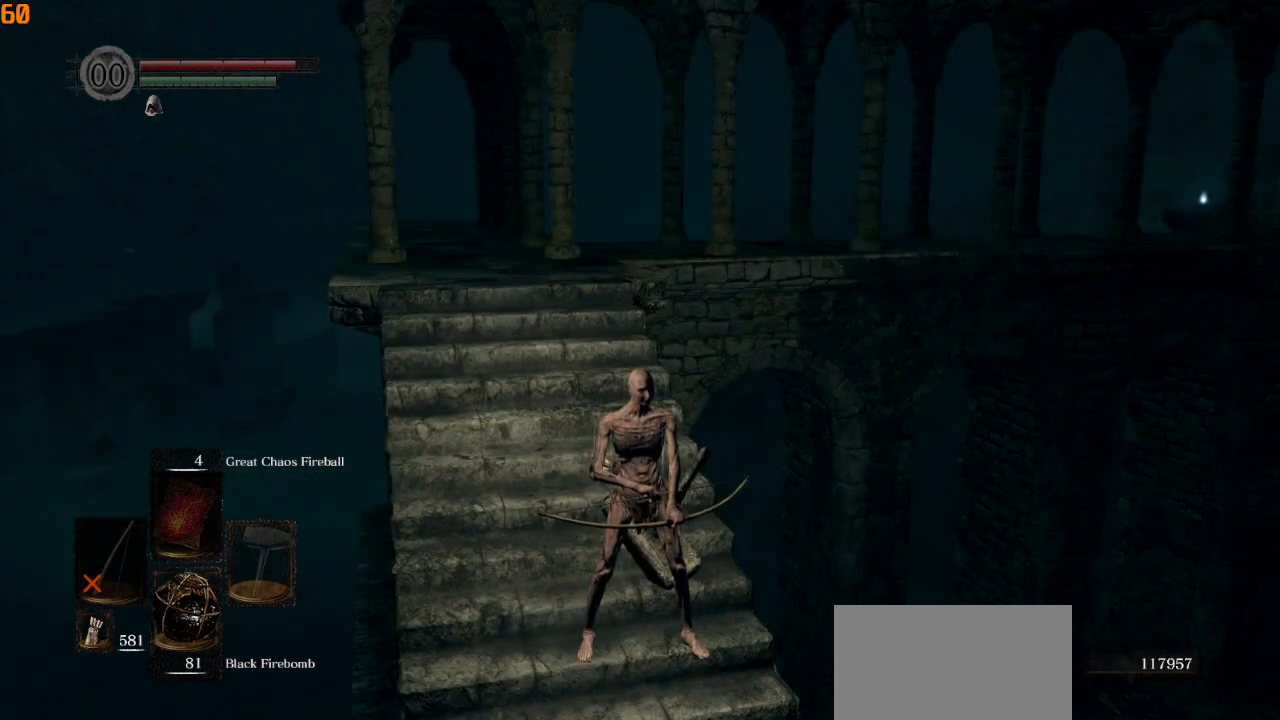
{"buttons": [], "left_stick": "center", "right_stick": "center", "events": []}
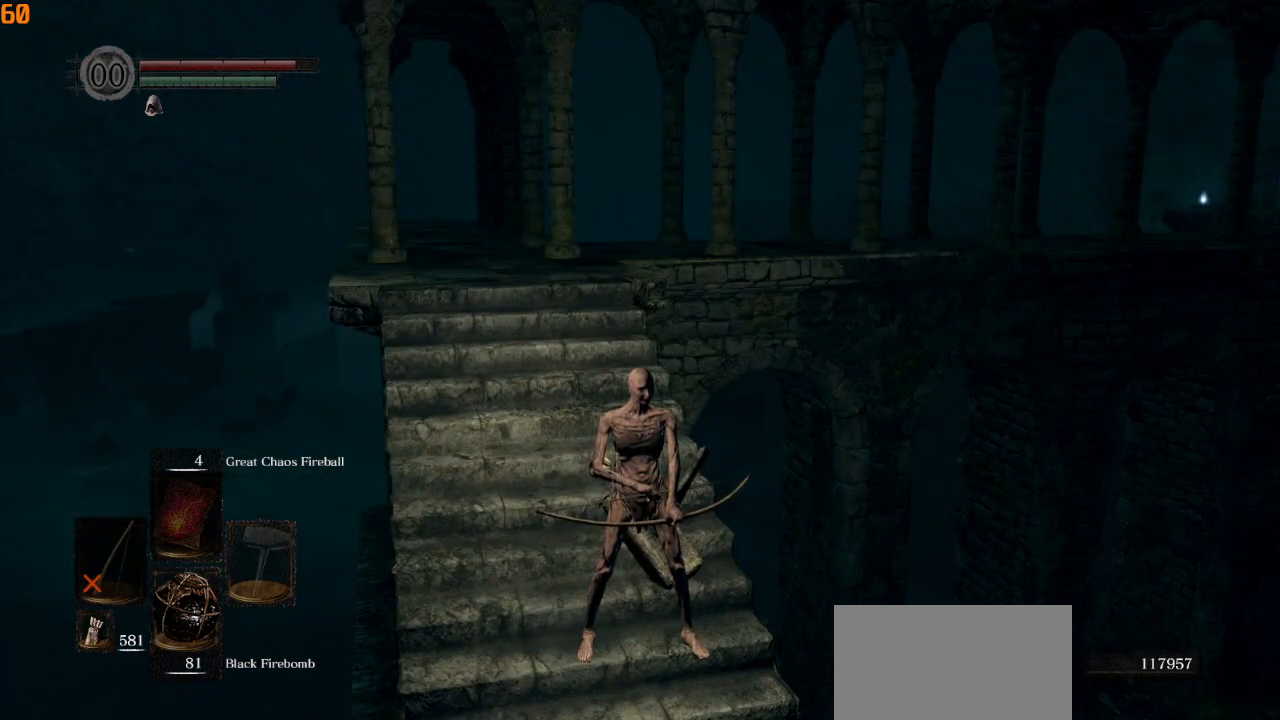
{"buttons": [], "left_stick": "center", "right_stick": "center", "events": []}